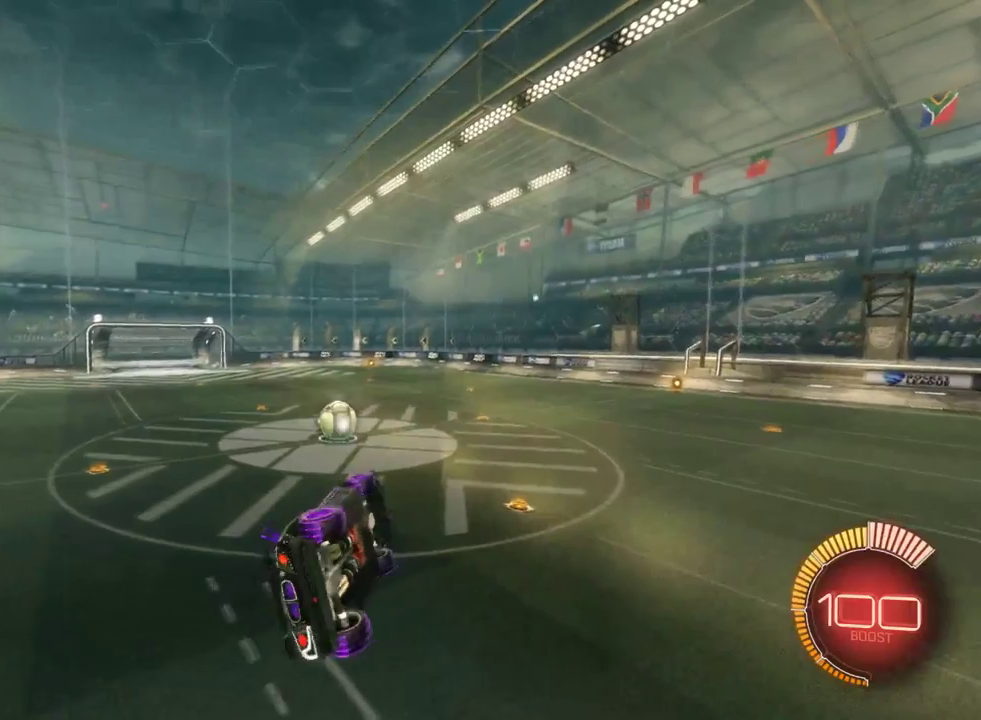
Gameplay with a controller (PlayStation layout); each line is a JSON object with the inputs held at the frame after it. "events" lists button and stick changes between this image and that frame as [ms after this image, input, new state], when the widget could be followed in between.
{"buttons": [], "left_stick": "center", "right_stick": "center", "events": []}
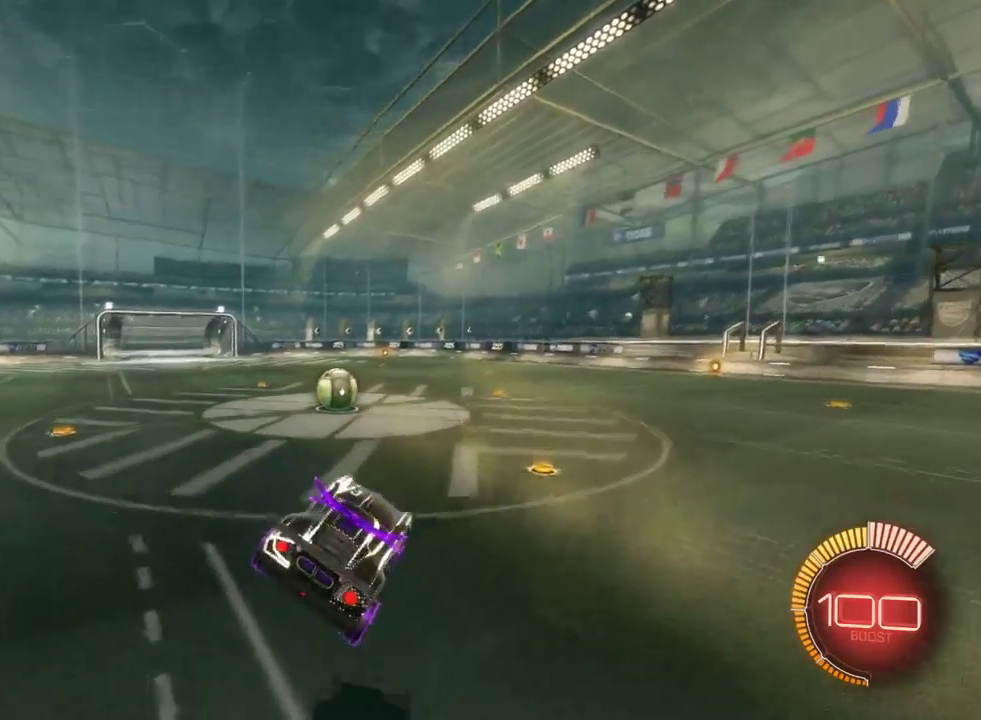
{"buttons": [], "left_stick": "center", "right_stick": "center", "events": []}
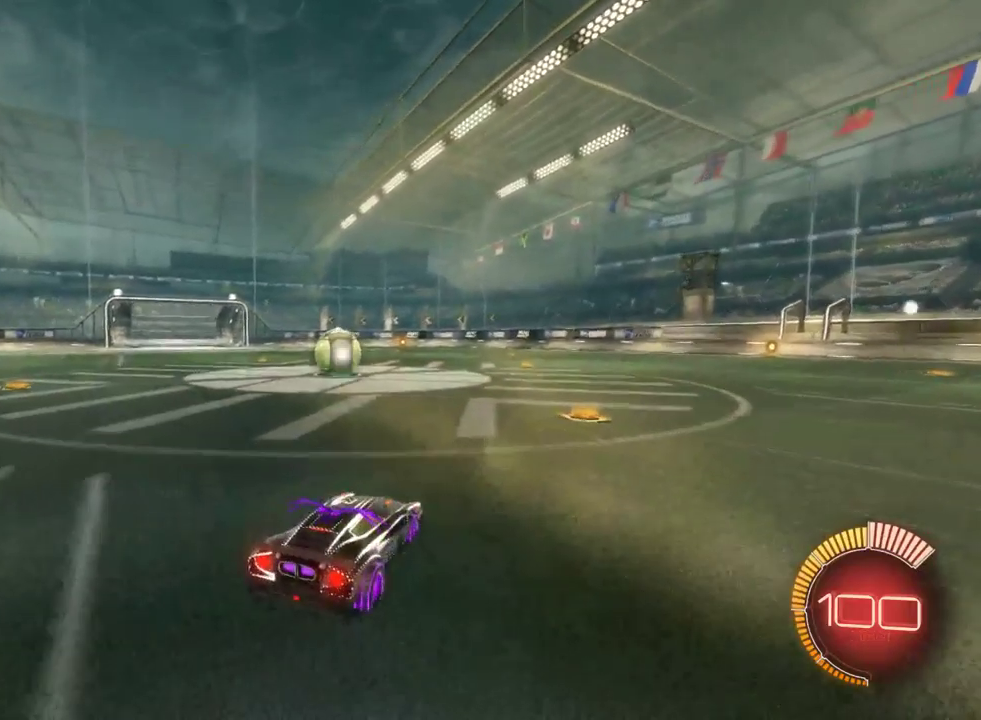
{"buttons": ["CROSS"], "left_stick": "center", "right_stick": "center", "events": [[183, "CROSS", "down"], [283, "CROSS", "up"], [333, "CROSS", "down"], [433, "CROSS", "up"], [500, "CROSS", "down"]]}
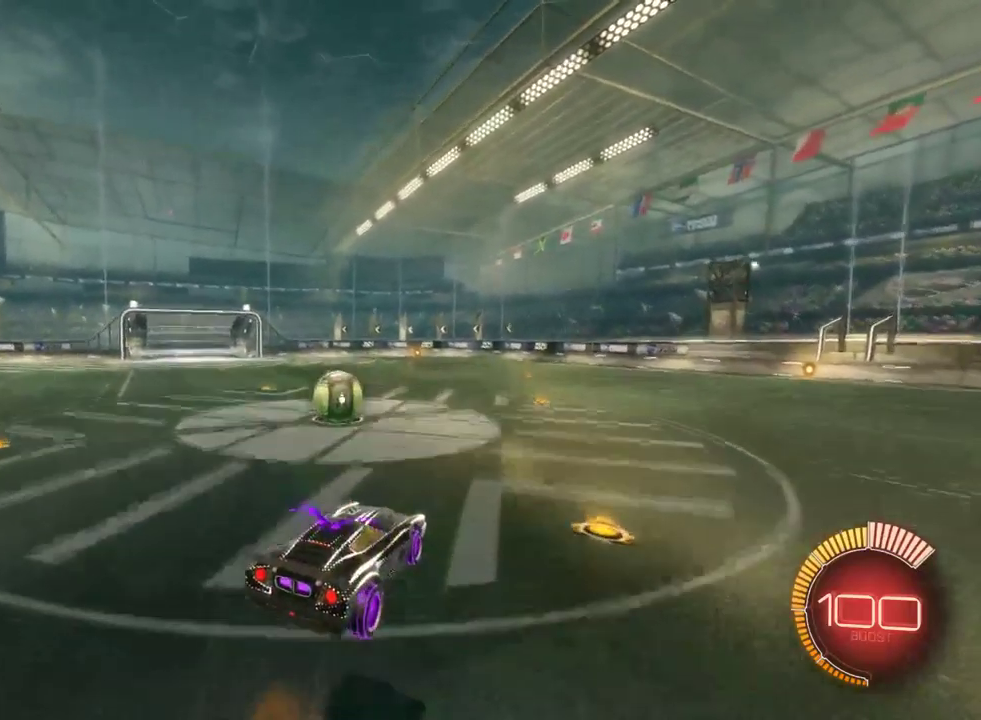
{"buttons": [], "left_stick": "center", "right_stick": "center", "events": [[67, "CROSS", "up"]]}
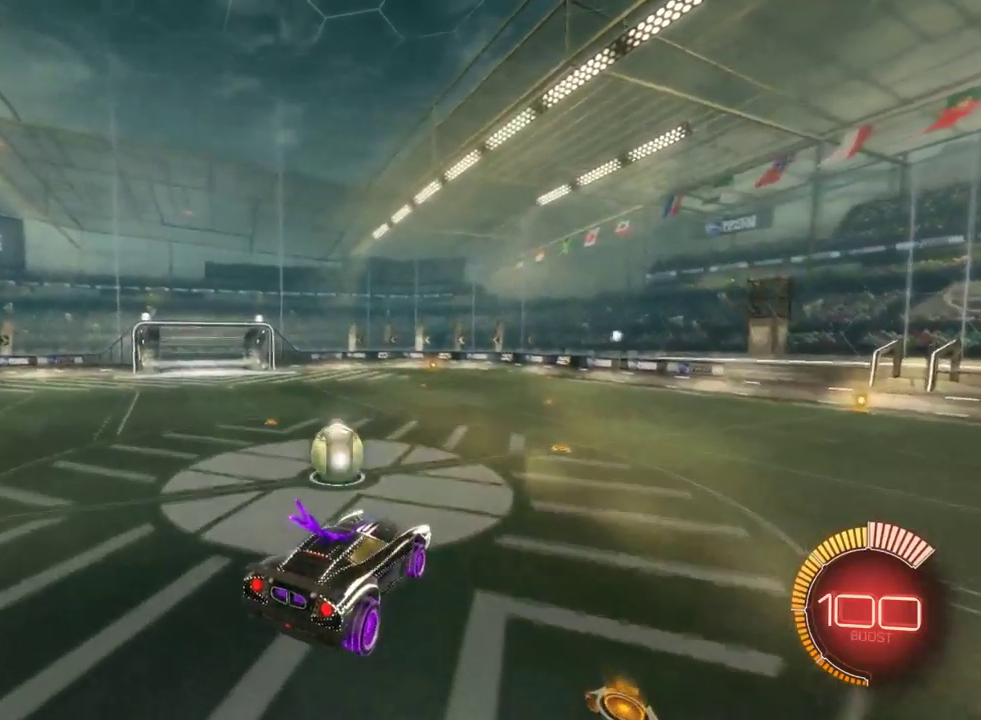
{"buttons": [], "left_stick": "center", "right_stick": "center", "events": []}
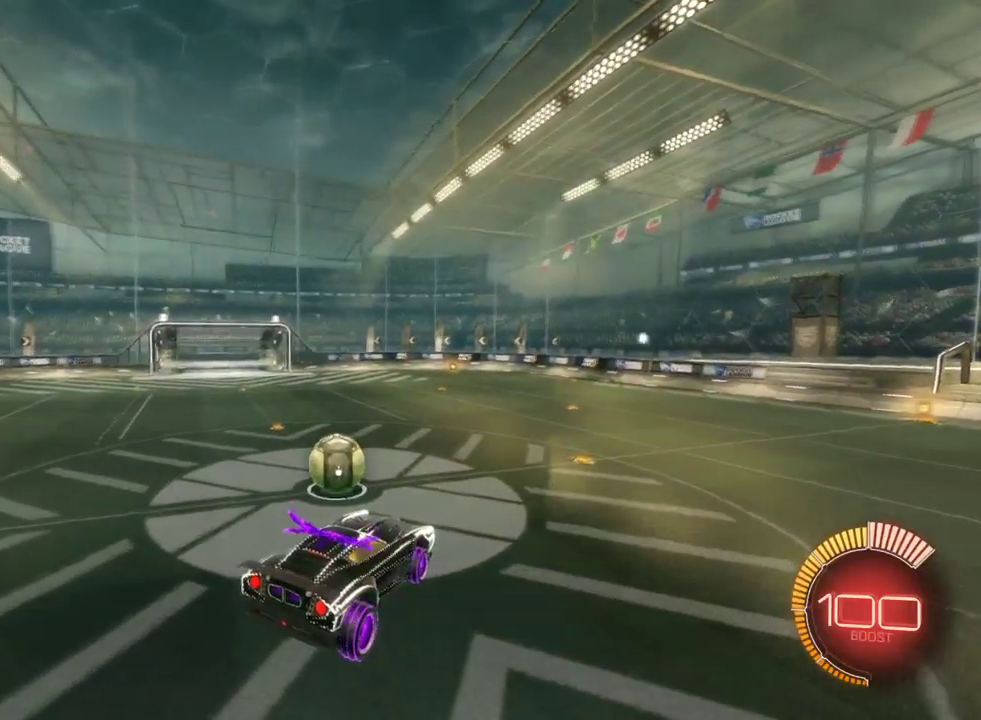
{"buttons": [], "left_stick": "center", "right_stick": "center", "events": []}
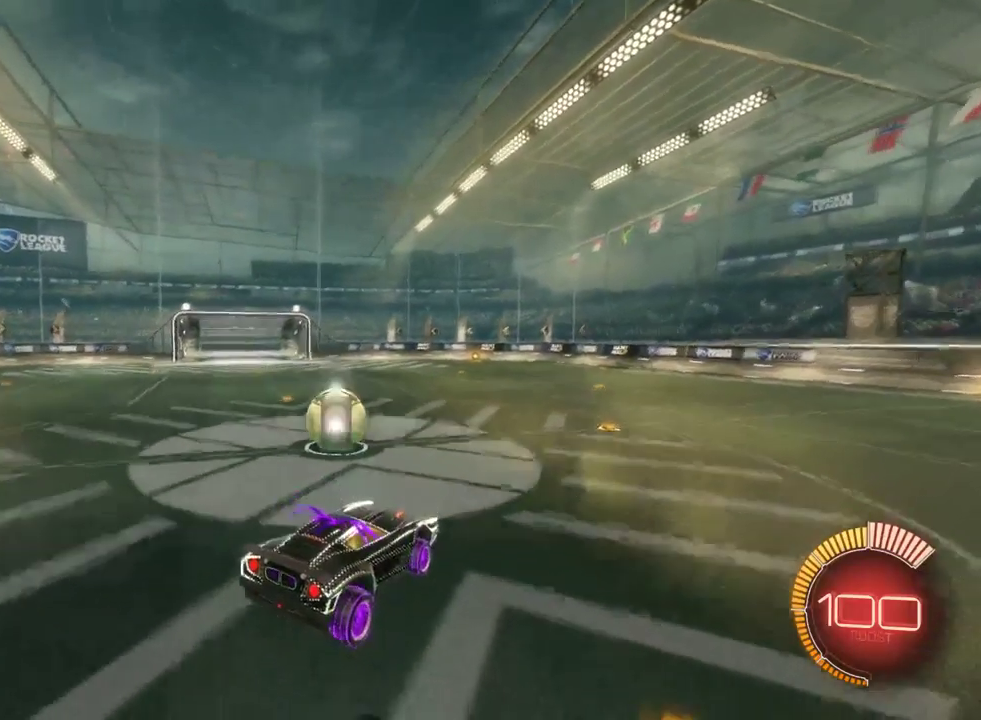
{"buttons": [], "left_stick": "center", "right_stick": "center", "events": []}
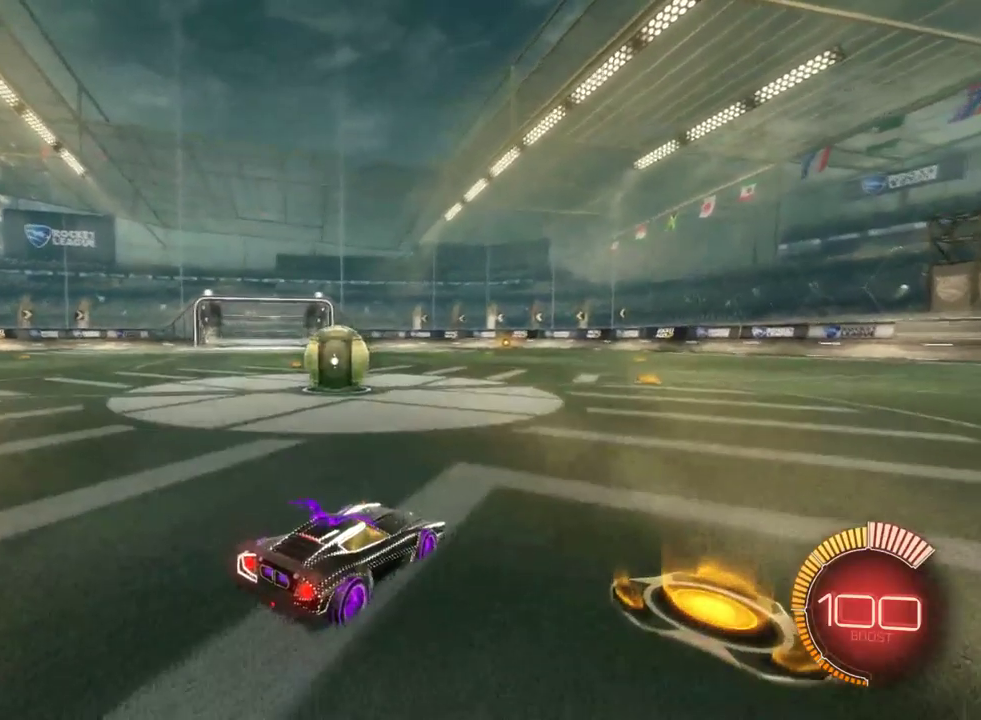
{"buttons": ["CROSS"], "left_stick": "center", "right_stick": "center", "events": [[317, "CROSS", "down"], [417, "CROSS", "up"], [483, "CROSS", "down"]]}
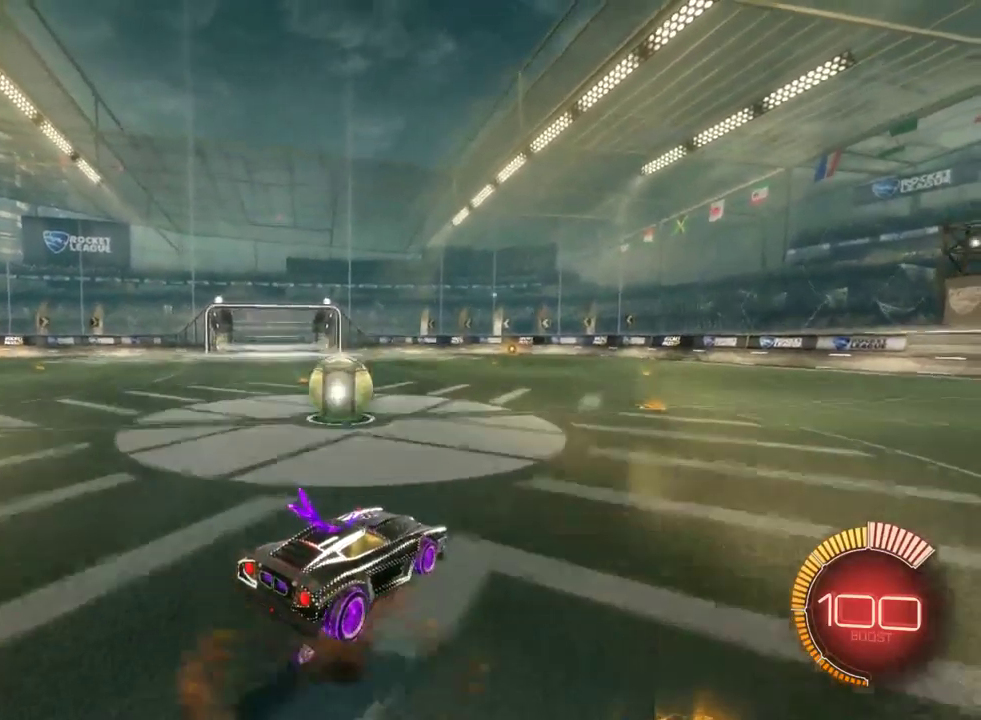
{"buttons": [], "left_stick": "center", "right_stick": "center", "events": [[83, "CROSS", "up"], [150, "CROSS", "down"], [250, "CROSS", "up"]]}
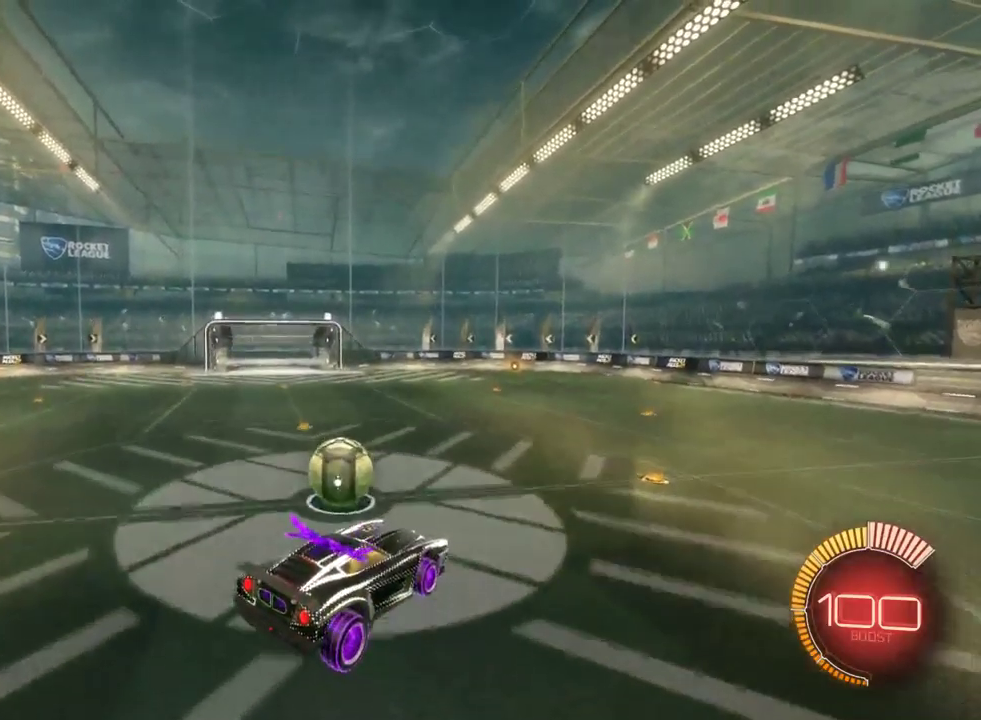
{"buttons": [], "left_stick": "center", "right_stick": "center", "events": []}
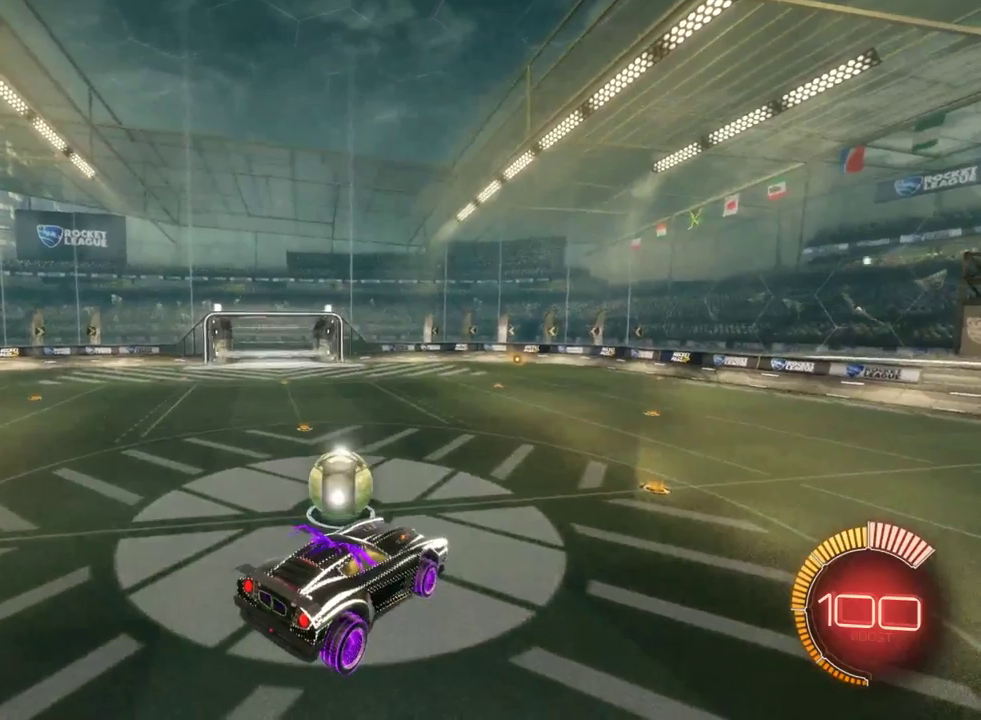
{"buttons": ["R2"], "left_stick": "center", "right_stick": "center", "events": [[350, "R2", "down"]]}
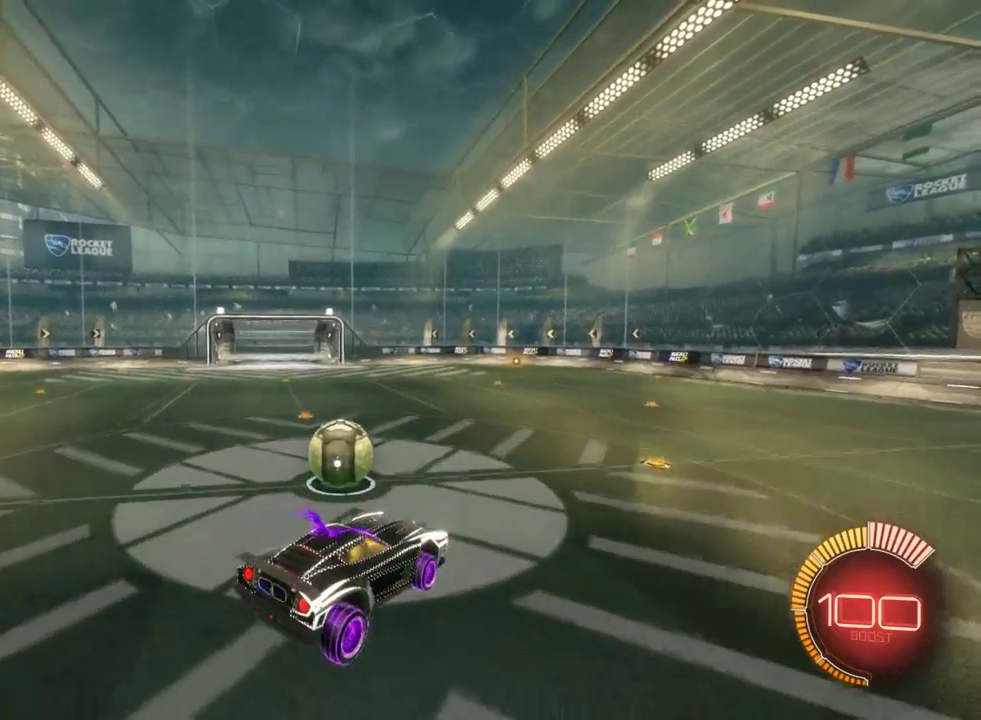
{"buttons": [], "left_stick": "center", "right_stick": "center", "events": [[250, "R2", "up"]]}
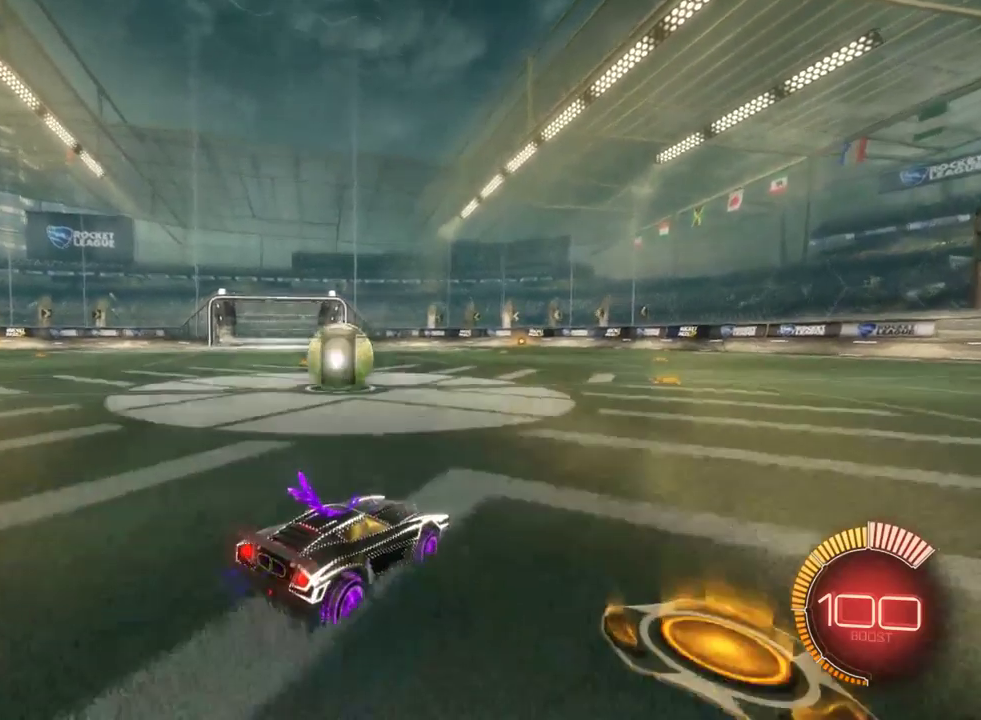
{"buttons": [], "left_stick": "down-left", "right_stick": "center", "events": [[467, "left_stick", "down-left"]]}
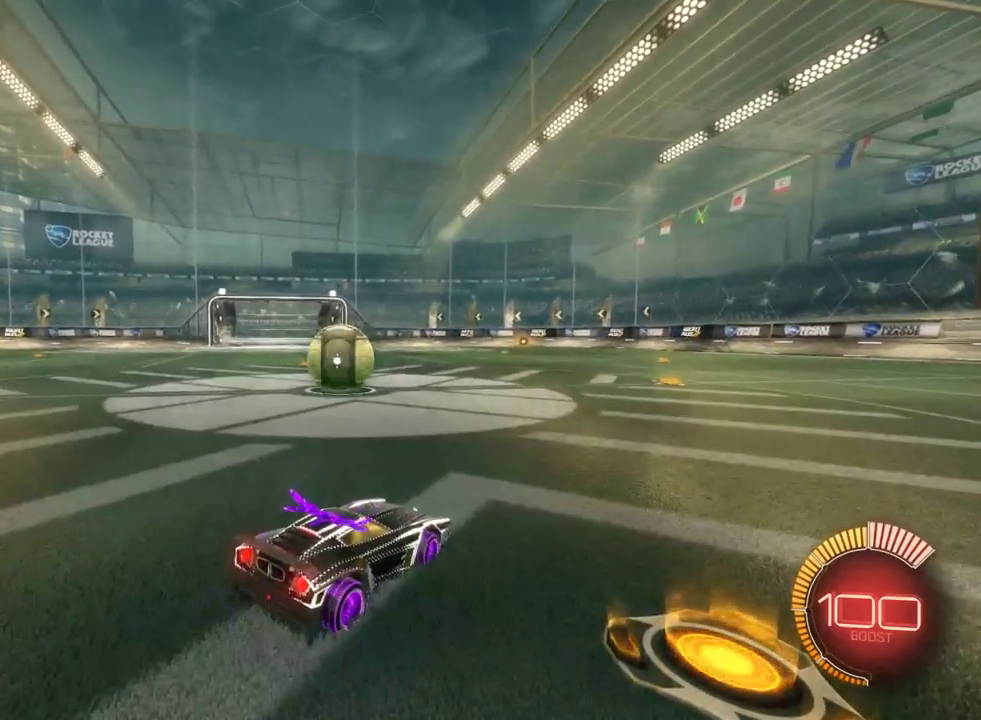
{"buttons": ["R2"], "left_stick": "center", "right_stick": "center", "events": [[67, "CROSS", "down"], [100, "R2", "down"], [250, "CROSS", "up"], [317, "CROSS", "down"], [350, "left_stick", "center"], [400, "CROSS", "up"]]}
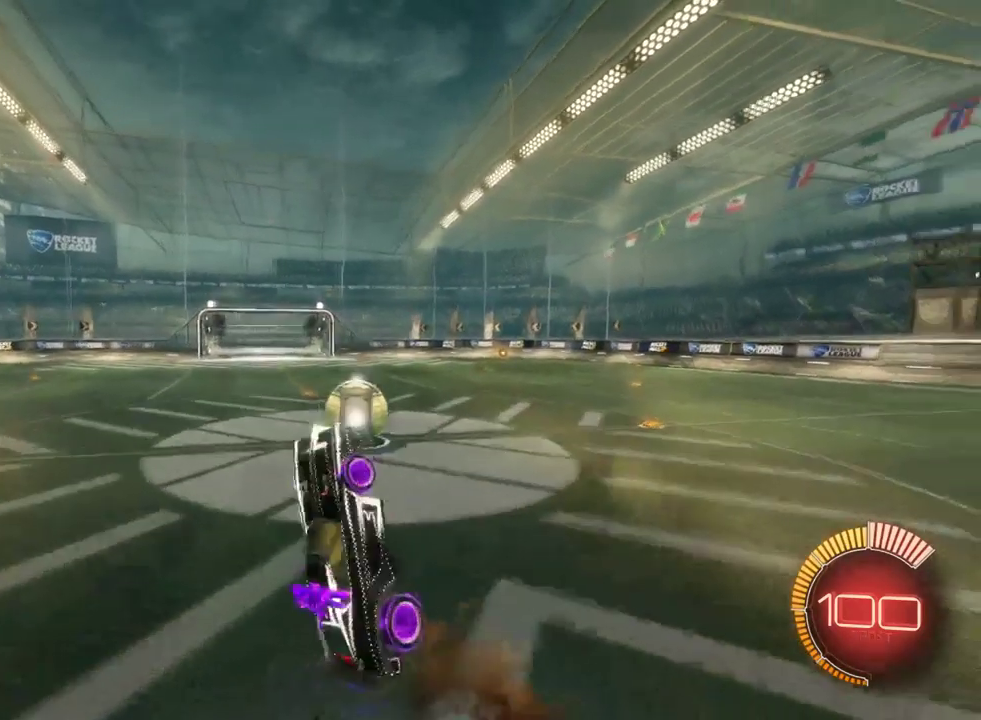
{"buttons": ["R2"], "left_stick": "center", "right_stick": "center", "events": []}
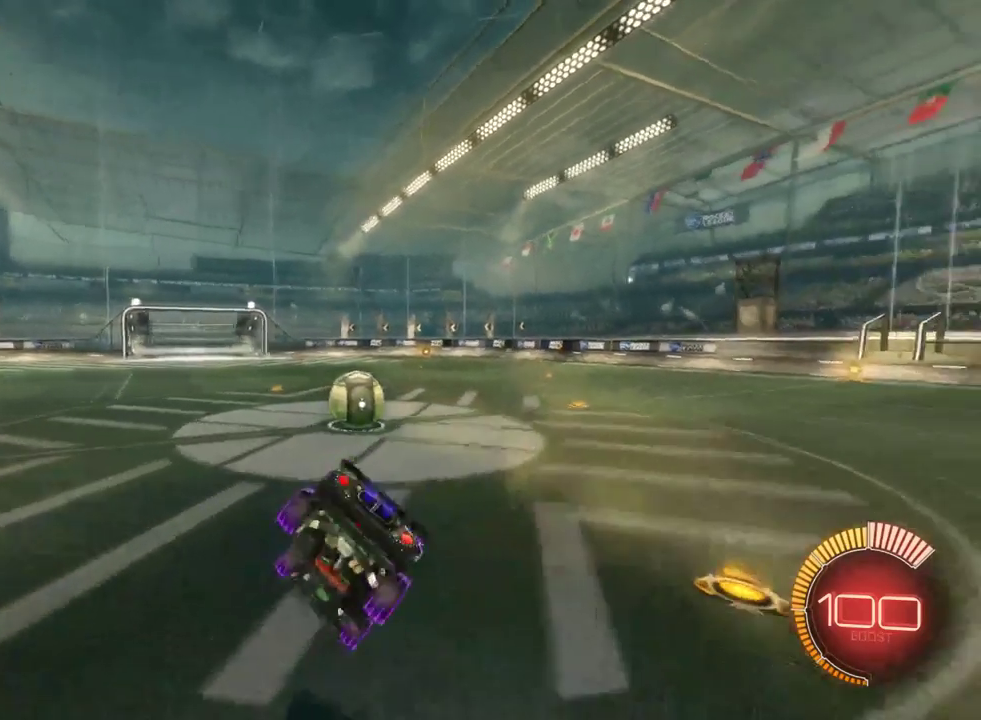
{"buttons": ["L2"], "left_stick": "center", "right_stick": "center", "events": [[267, "L2", "down"], [383, "R2", "up"]]}
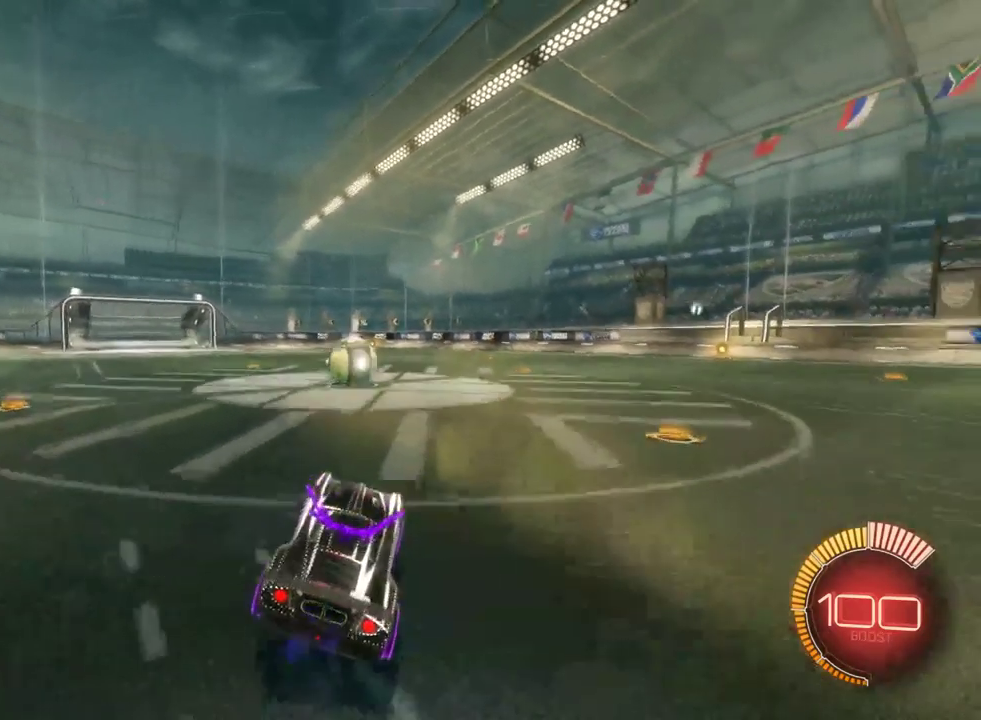
{"buttons": ["CROSS"], "left_stick": "down", "right_stick": "center", "events": [[83, "L2", "up"], [417, "left_stick", "down"], [467, "CROSS", "down"]]}
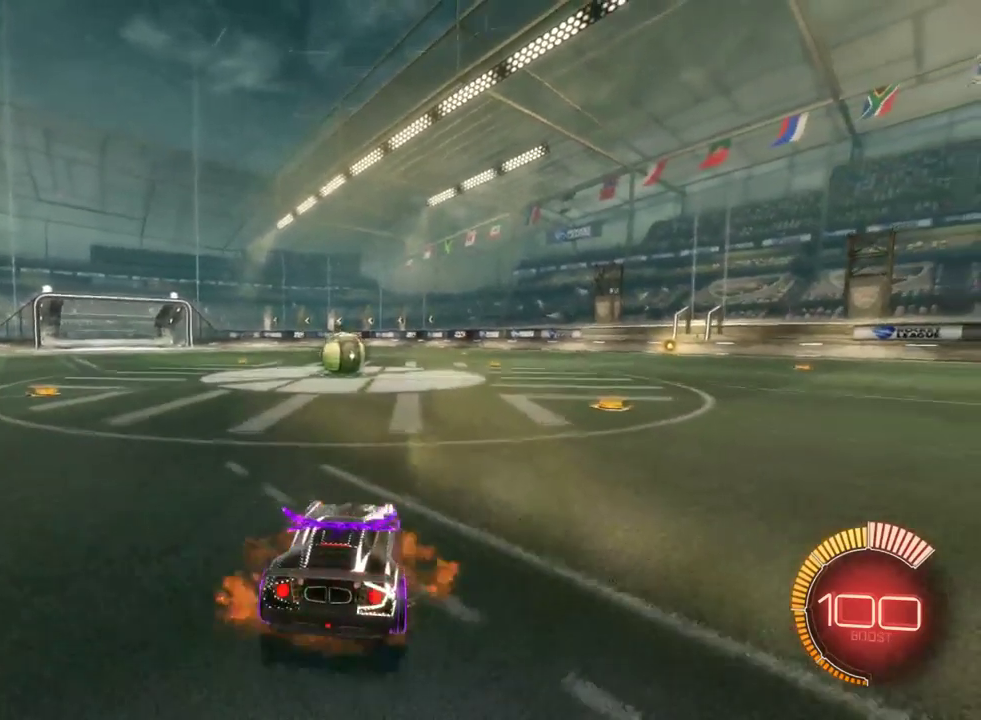
{"buttons": ["R2"], "left_stick": "center", "right_stick": "center", "events": [[133, "CROSS", "up"], [150, "left_stick", "center"], [217, "CROSS", "down"], [217, "R2", "down"], [317, "CROSS", "up"]]}
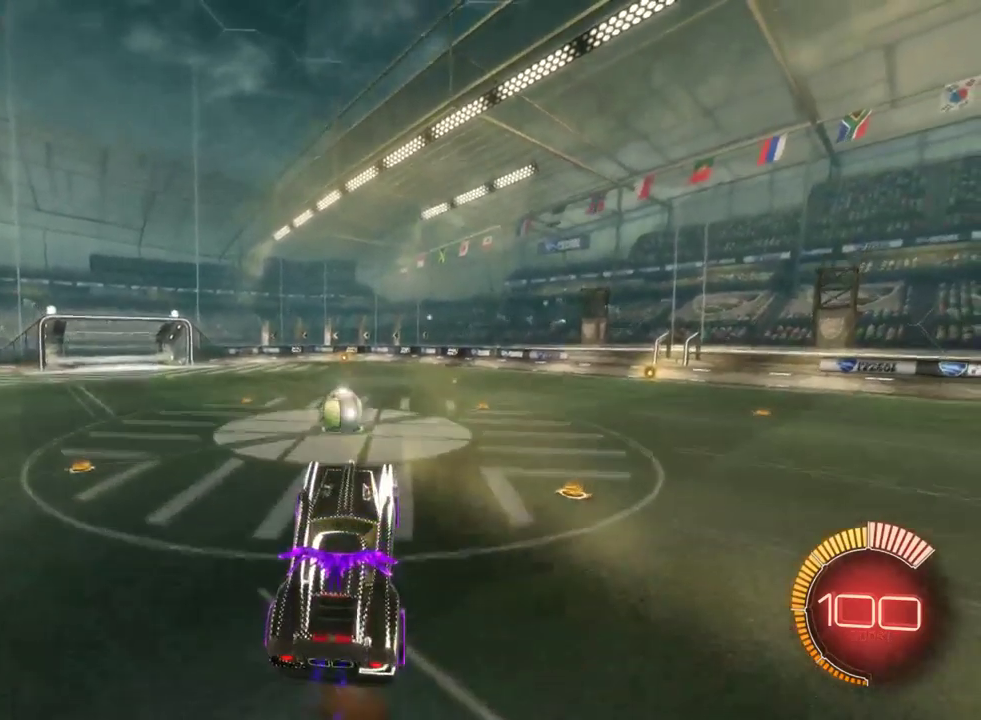
{"buttons": ["R2"], "left_stick": "up", "right_stick": "center", "events": [[133, "left_stick", "down-left"], [250, "left_stick", "center"], [367, "left_stick", "up"]]}
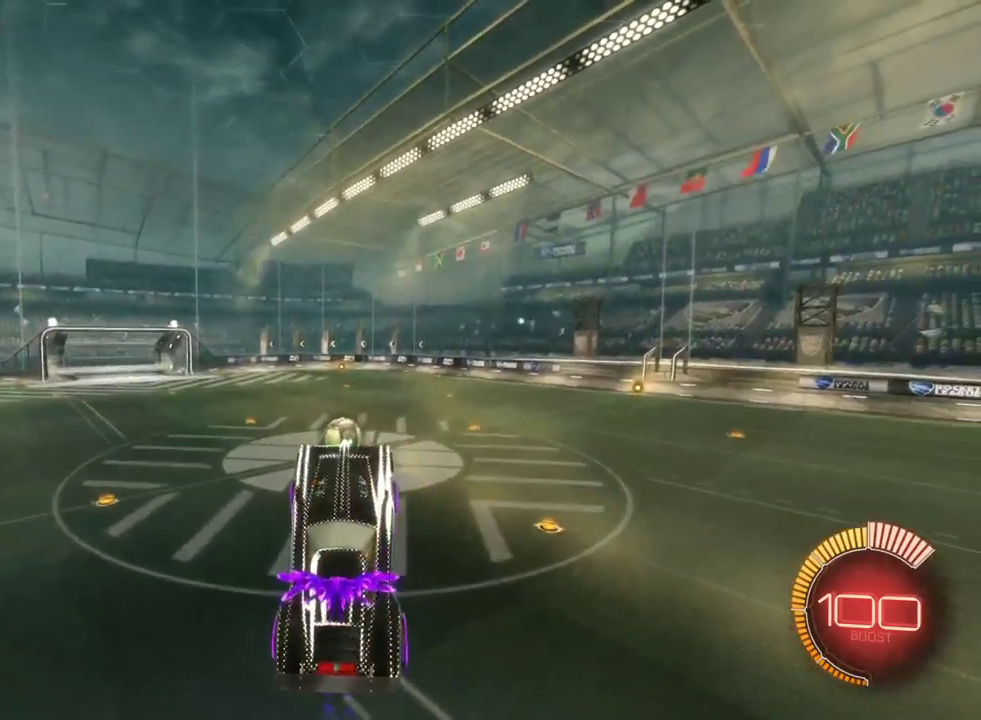
{"buttons": ["R2"], "left_stick": "center", "right_stick": "center", "events": [[150, "left_stick", "center"]]}
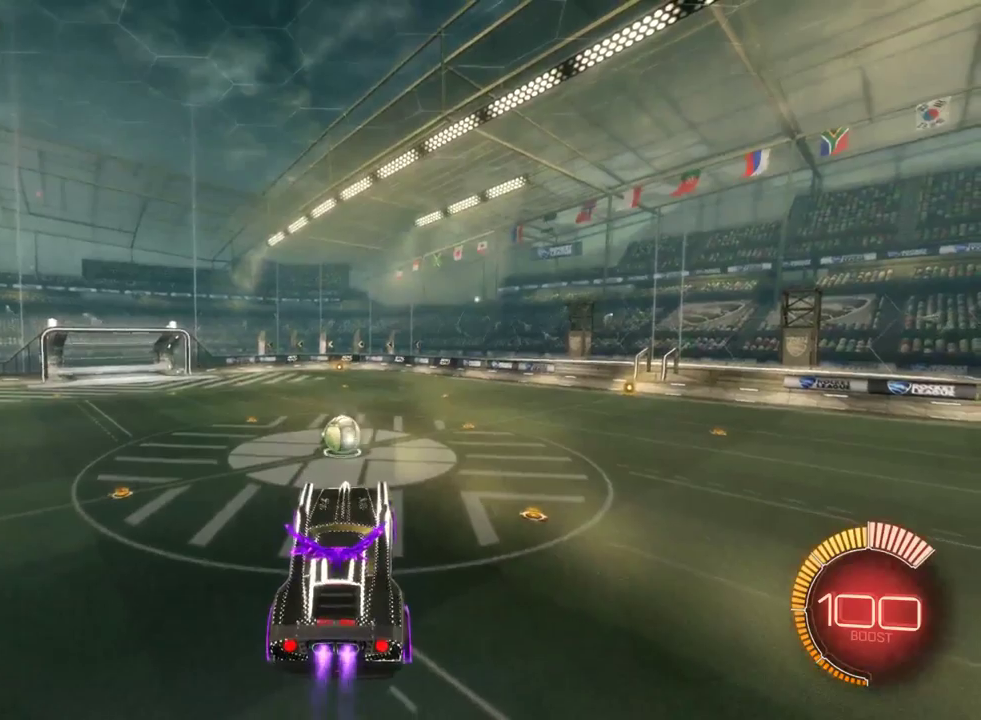
{"buttons": ["R2"], "left_stick": "center", "right_stick": "center", "events": []}
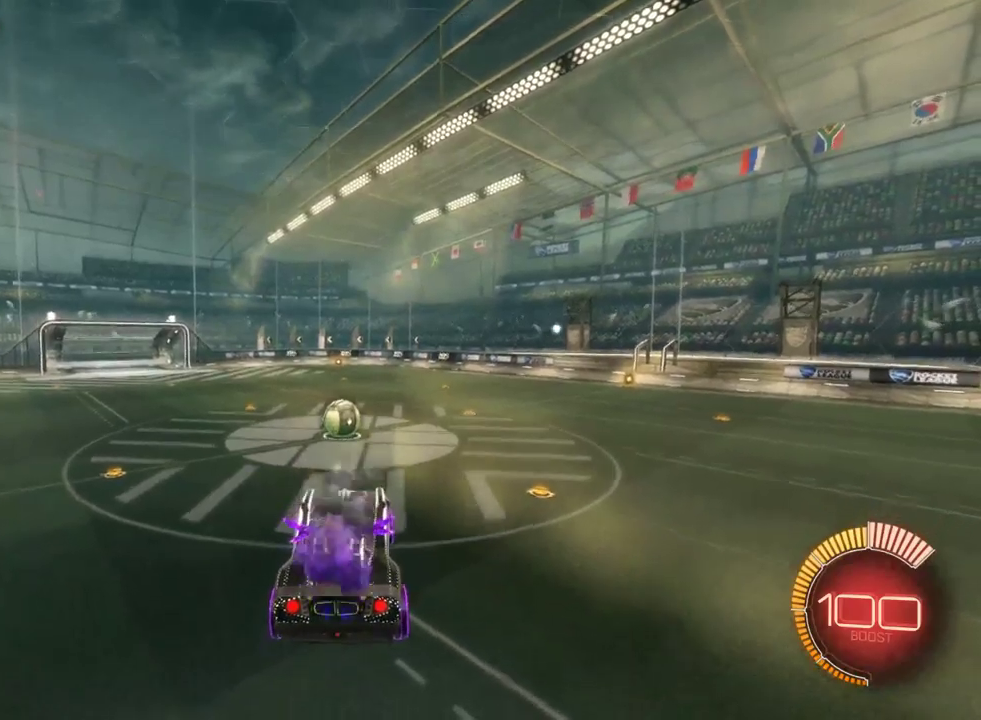
{"buttons": ["R2"], "left_stick": "center", "right_stick": "center", "events": []}
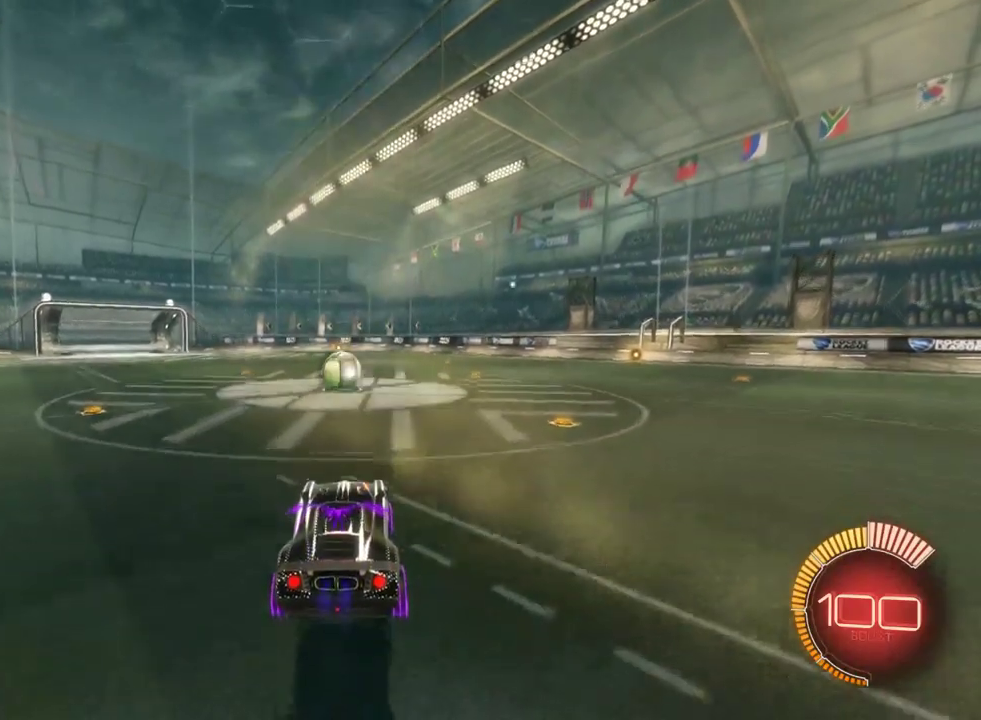
{"buttons": ["CROSS", "R2"], "left_stick": "down", "right_stick": "center", "events": [[233, "left_stick", "down"], [333, "CROSS", "down"]]}
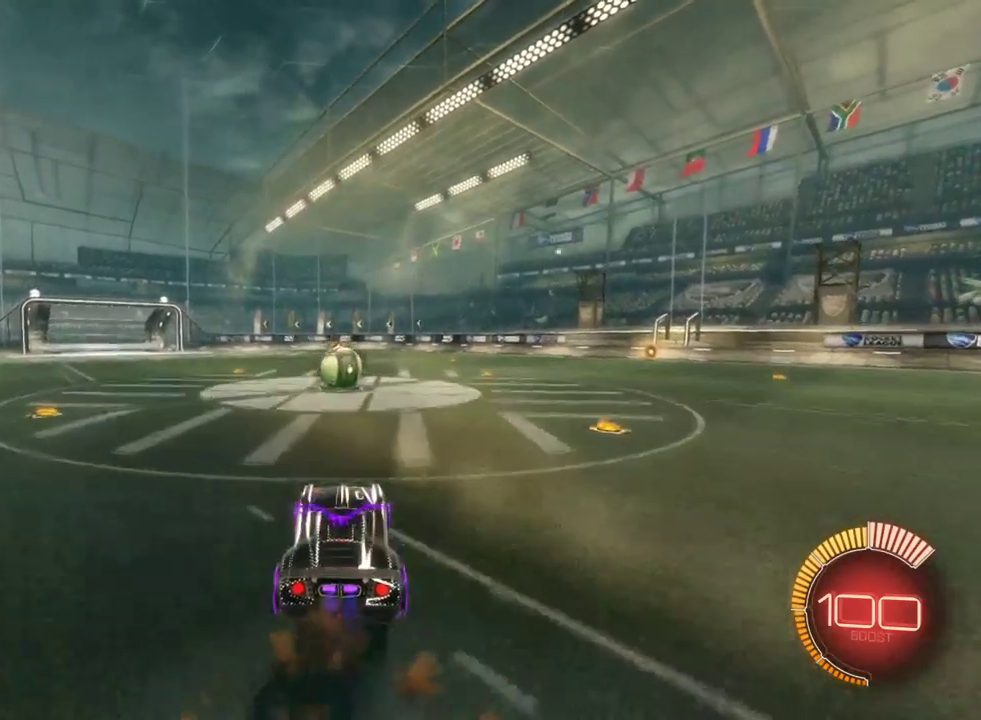
{"buttons": ["R2"], "left_stick": "center", "right_stick": "center", "events": [[33, "CROSS", "up"], [67, "left_stick", "center"], [200, "CROSS", "down"], [317, "CROSS", "up"]]}
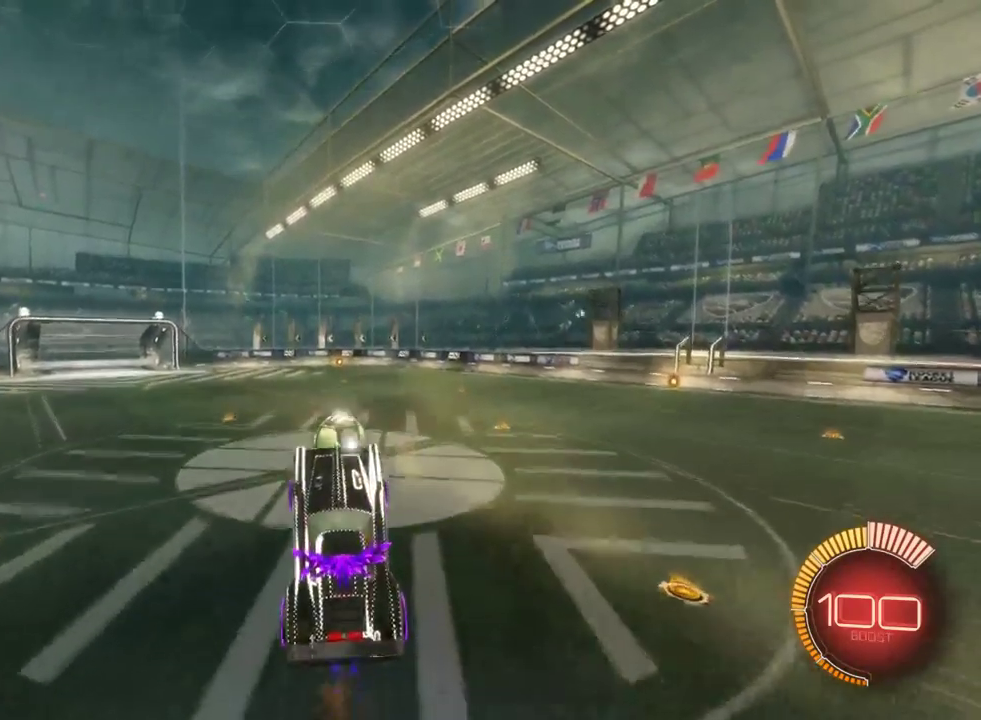
{"buttons": ["R2"], "left_stick": "up", "right_stick": "center", "events": [[483, "left_stick", "up"]]}
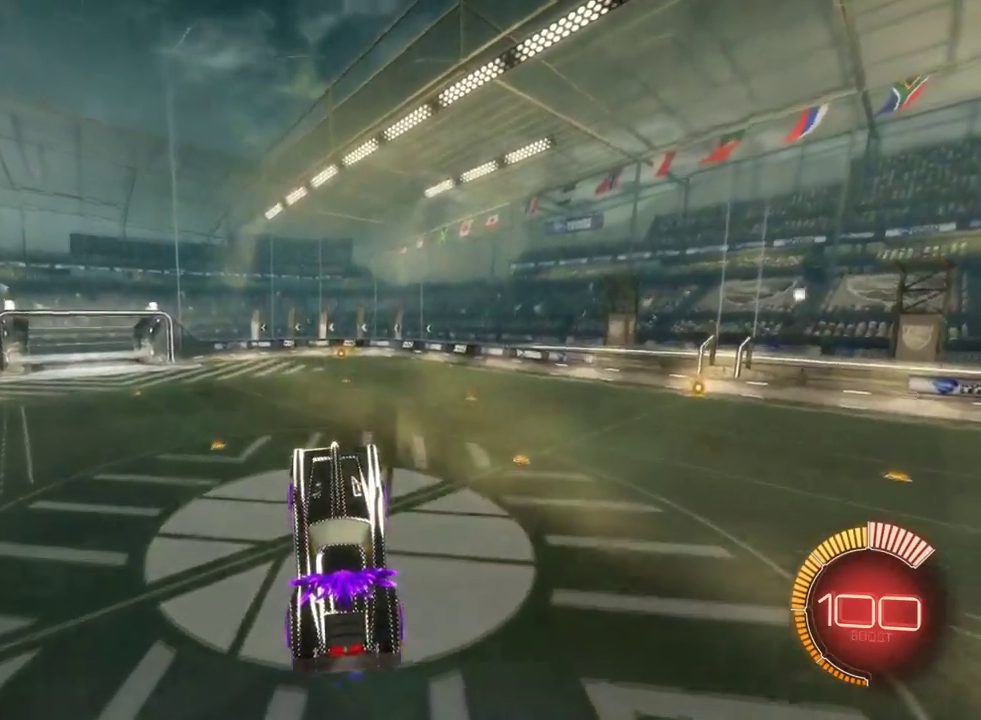
{"buttons": ["R2"], "left_stick": "center", "right_stick": "center", "events": [[217, "left_stick", "center"], [333, "left_stick", "left"], [500, "left_stick", "center"]]}